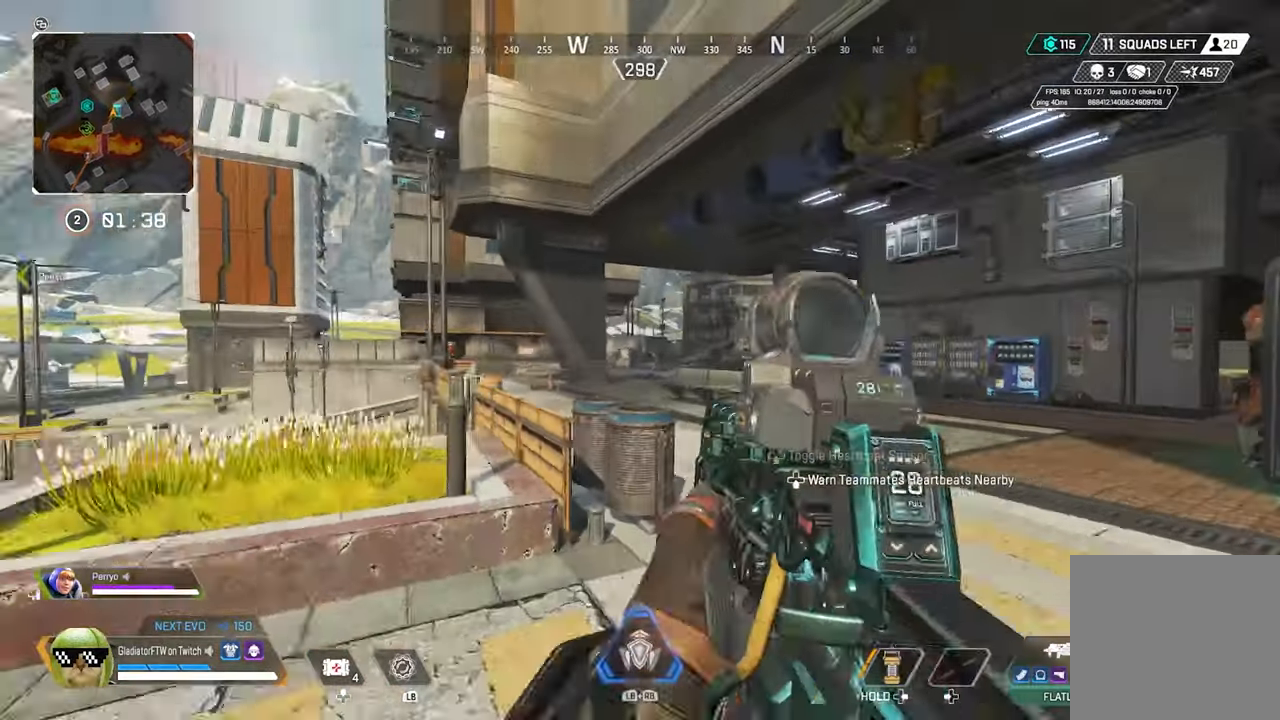
Gameplay with a controller (Xbox layout); each line is a JSON object with the inputs held at the frame after it. "events" lists button and stick changes between this image and that frame as [ms after this image, input, new state], when the widget could be followed in between.
{"buttons": [], "left_stick": "up", "right_stick": "center", "events": [[17, "L1", "down"], [17, "left_stick", "up"], [150, "L1", "up"]]}
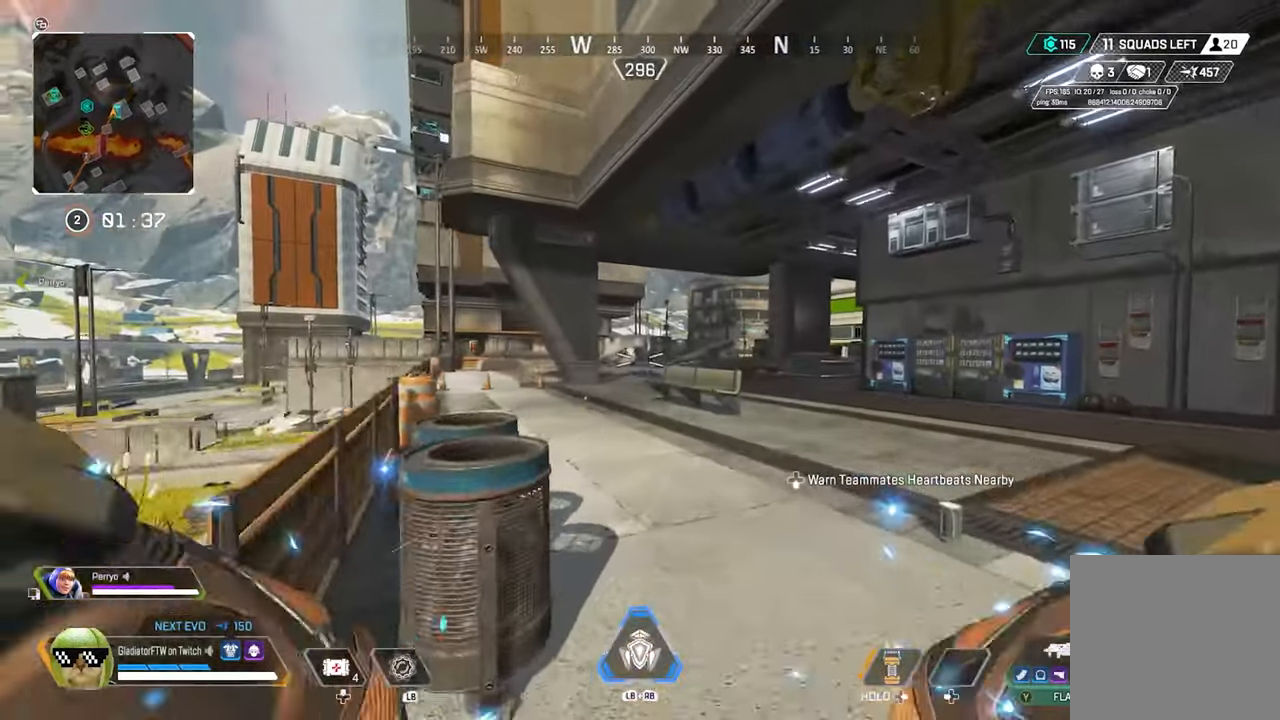
{"buttons": [], "left_stick": "up", "right_stick": "center", "events": []}
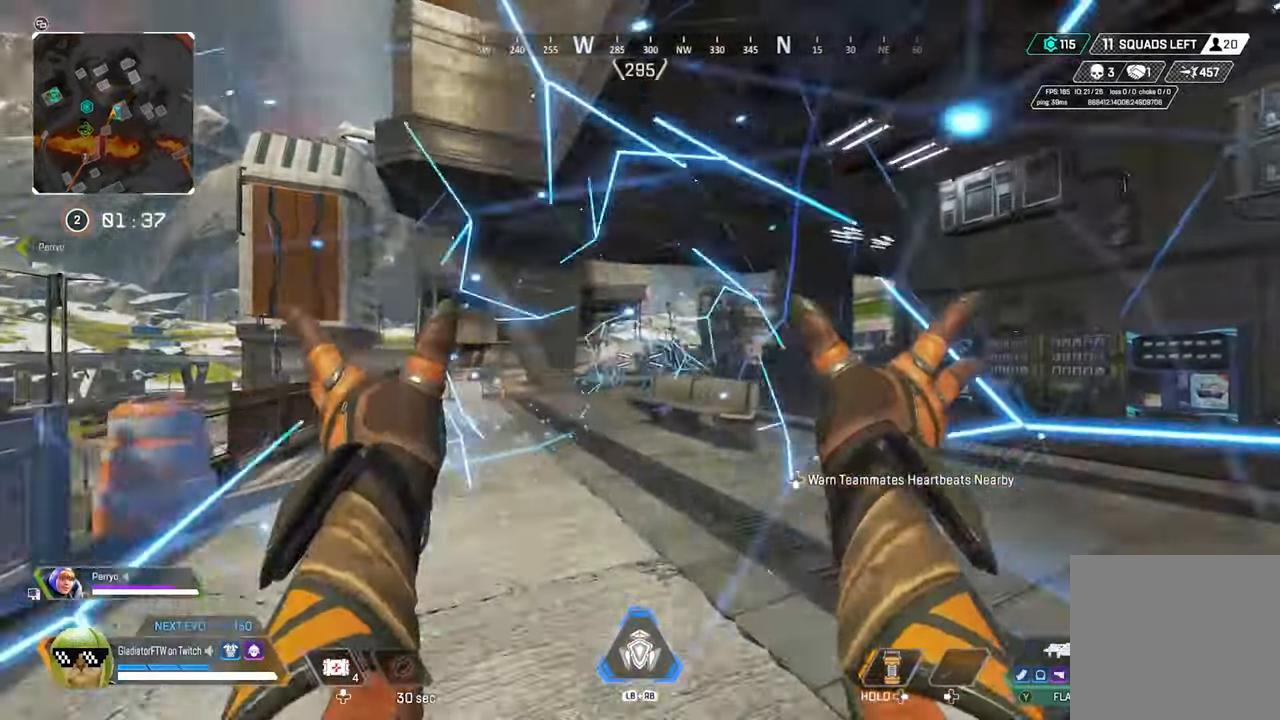
{"buttons": [], "left_stick": "up-right", "right_stick": "center", "events": [[17, "L3", "down"], [84, "right_stick", "right"], [134, "L3", "up"], [417, "right_stick", "center"], [500, "left_stick", "up-right"]]}
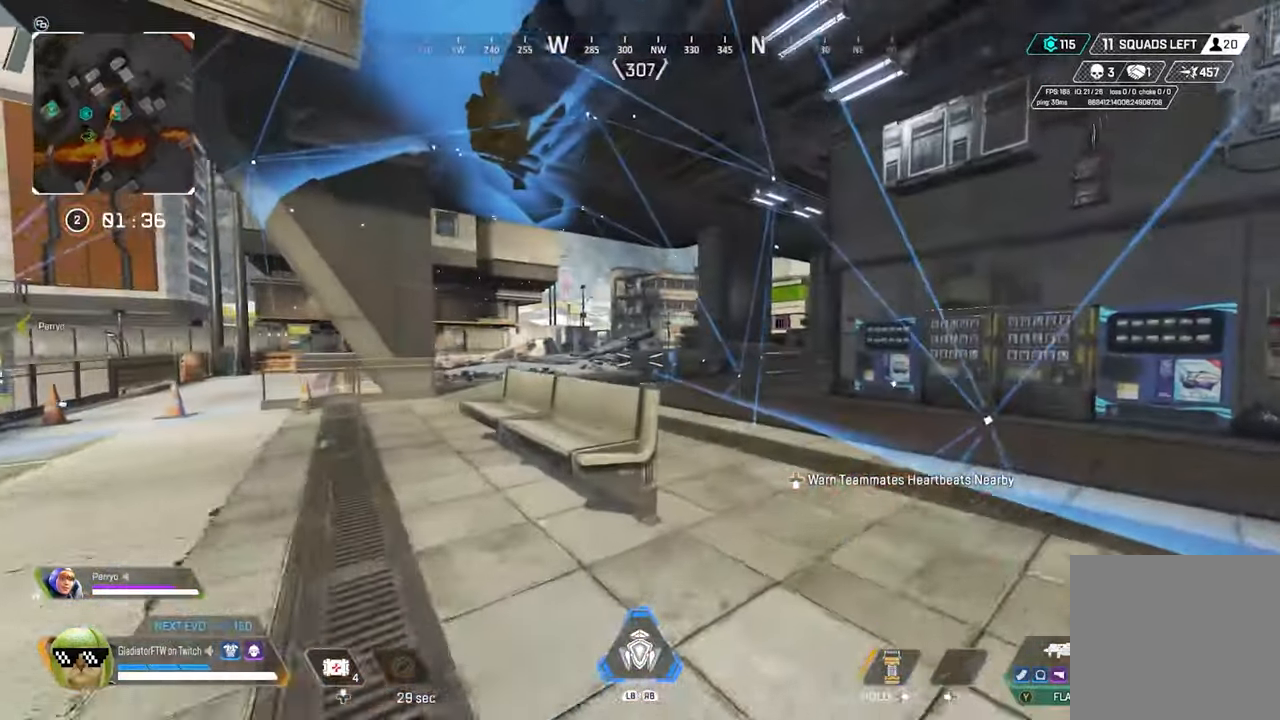
{"buttons": [], "left_stick": "up", "right_stick": "left", "events": [[150, "left_stick", "up"], [234, "L3", "down"], [284, "right_stick", "left"], [350, "L3", "up"]]}
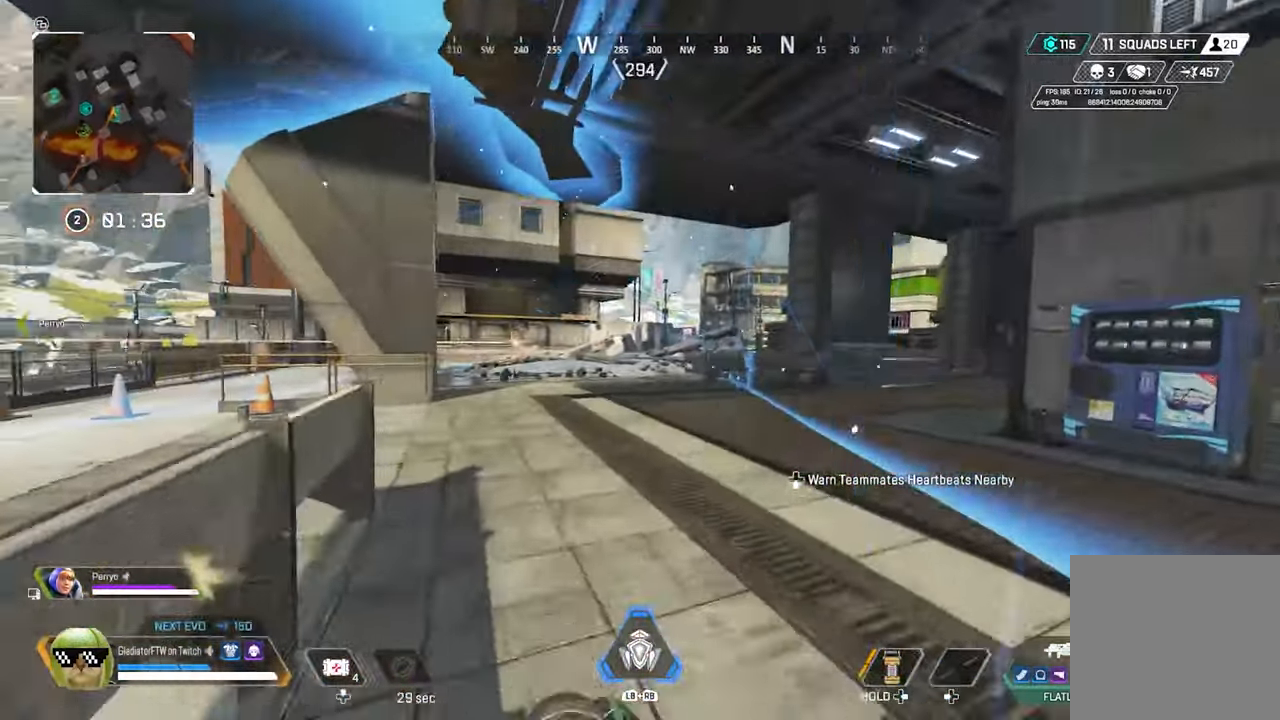
{"buttons": ["L2"], "left_stick": "up", "right_stick": "up-left", "events": [[317, "right_stick", "center"], [400, "L2", "down"], [500, "right_stick", "up-left"]]}
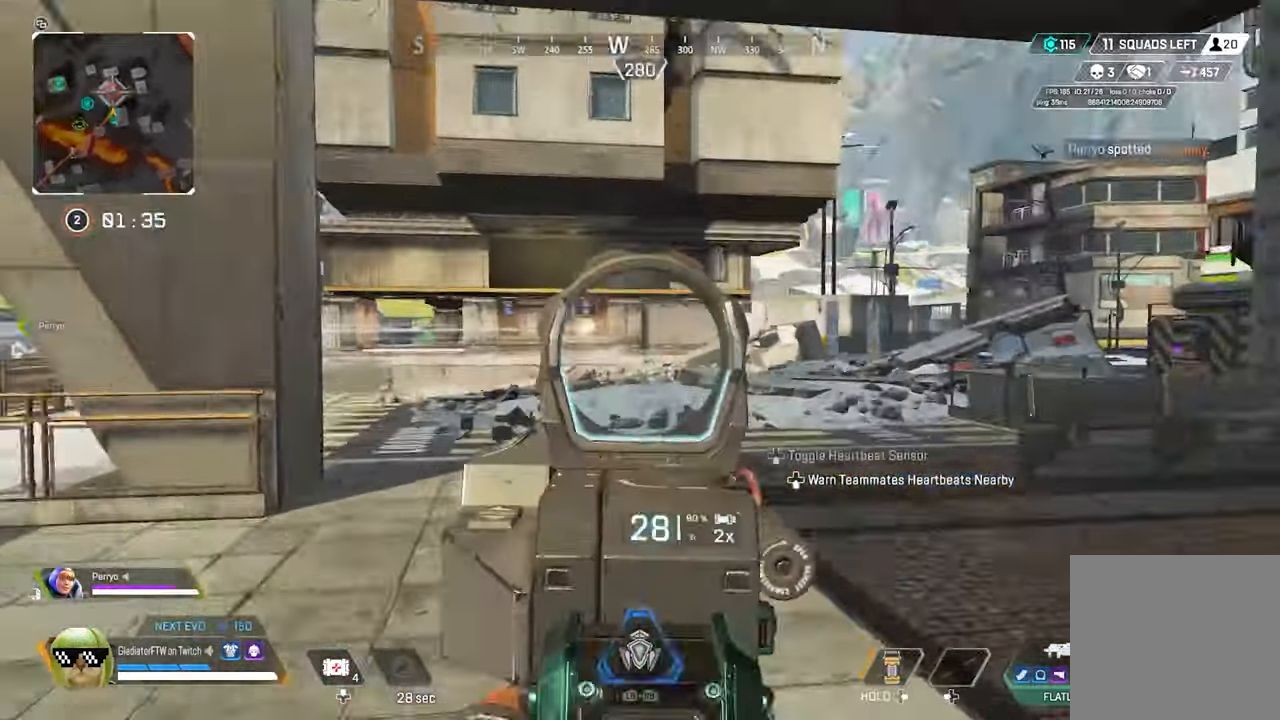
{"buttons": ["L2"], "left_stick": "up", "right_stick": "center", "events": [[400, "right_stick", "center"]]}
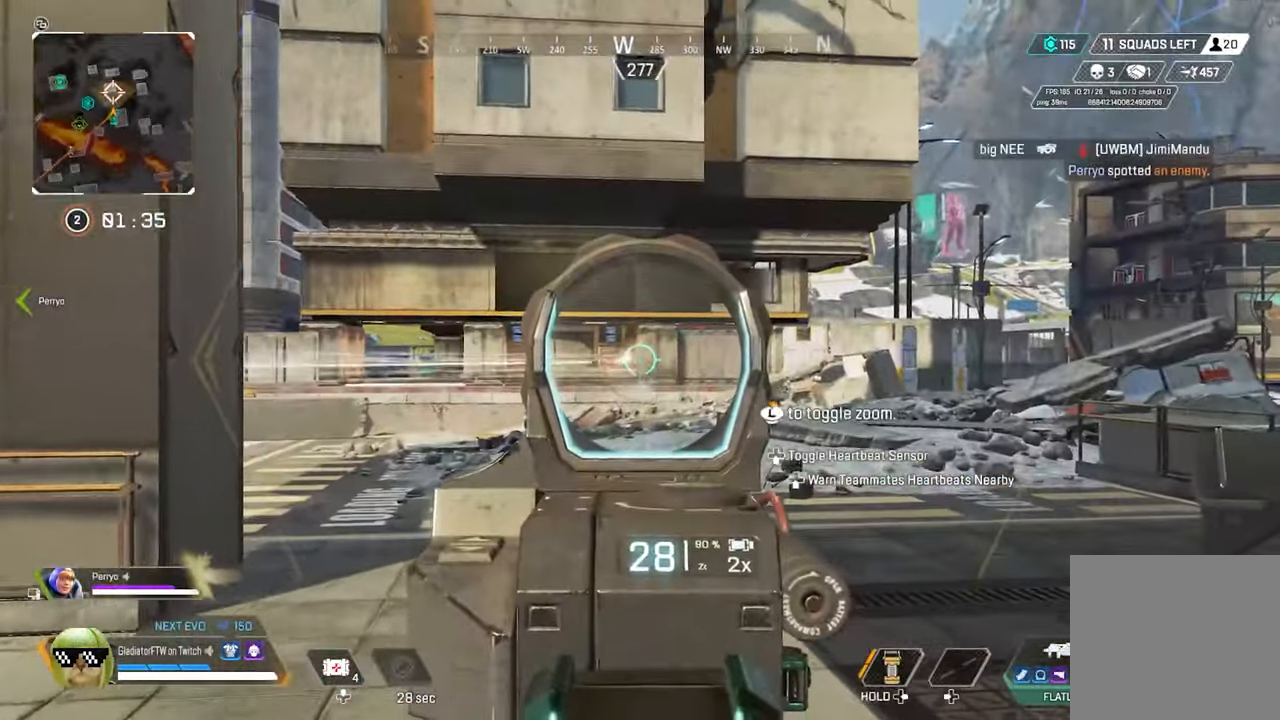
{"buttons": ["L3"], "left_stick": "up", "right_stick": "center", "events": [[100, "right_stick", "right"], [134, "L2", "up"], [217, "L3", "down"], [250, "right_stick", "center"], [350, "L3", "up"], [500, "L3", "down"]]}
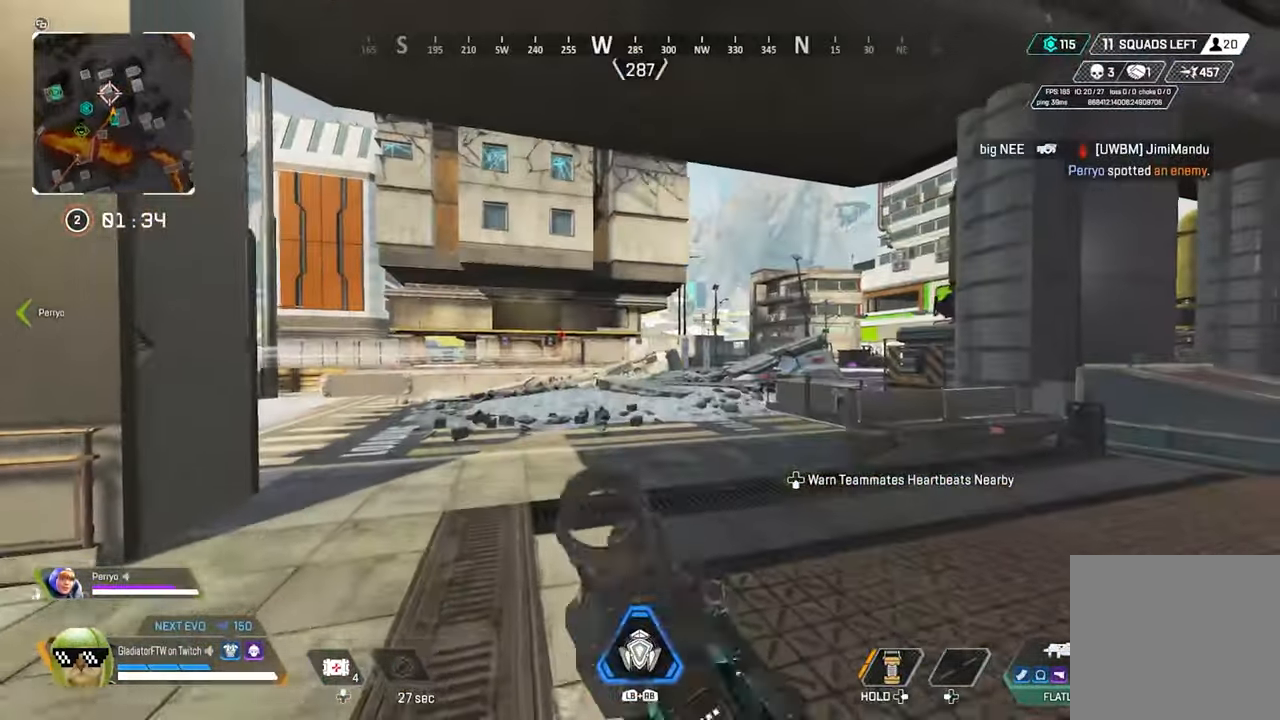
{"buttons": [], "left_stick": "up", "right_stick": "center", "events": [[116, "L3", "up"]]}
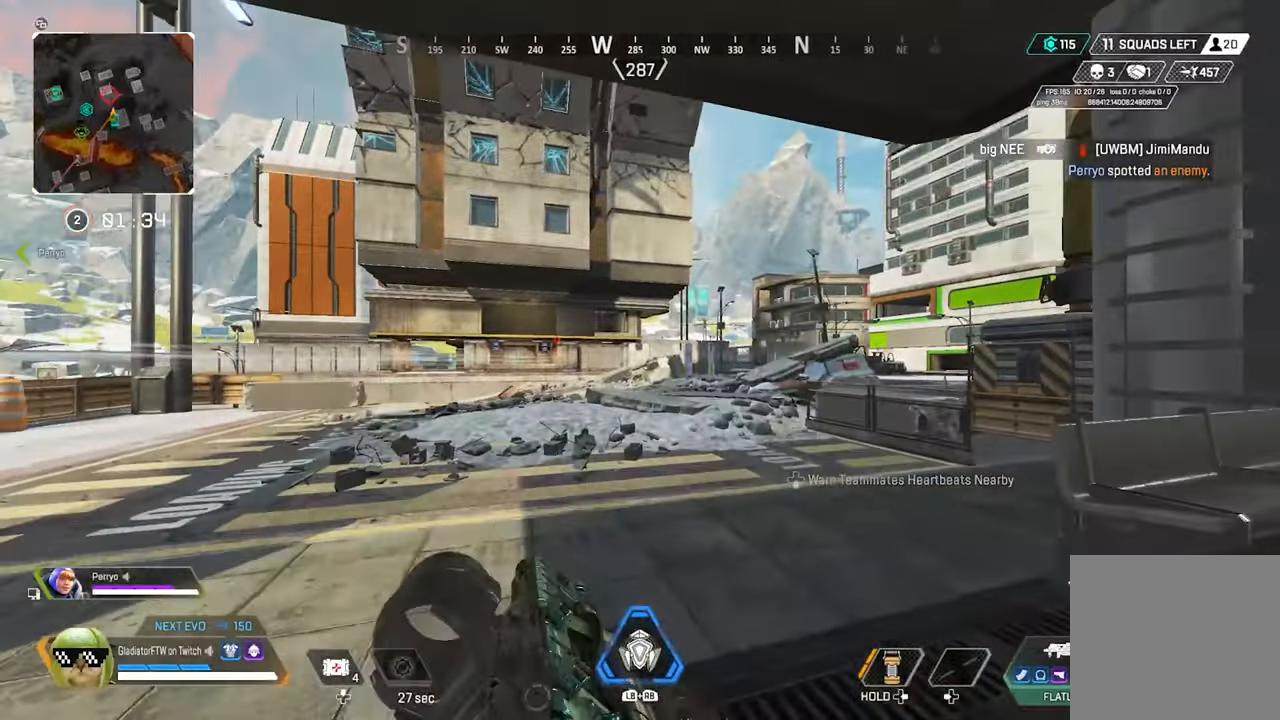
{"buttons": ["R1"], "left_stick": "up", "right_stick": "center", "events": [[483, "R1", "down"]]}
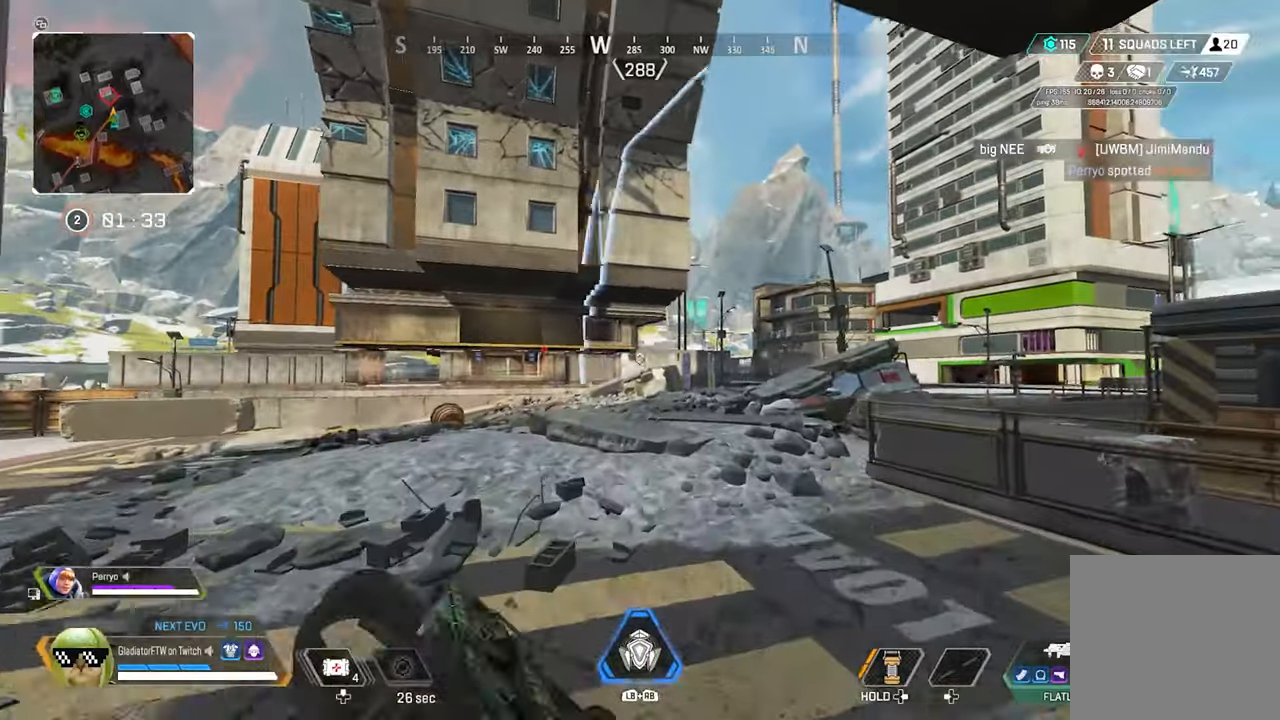
{"buttons": [], "left_stick": "up", "right_stick": "up", "events": [[16, "L1", "down"], [116, "R1", "up"], [150, "L1", "up"], [300, "right_stick", "up"]]}
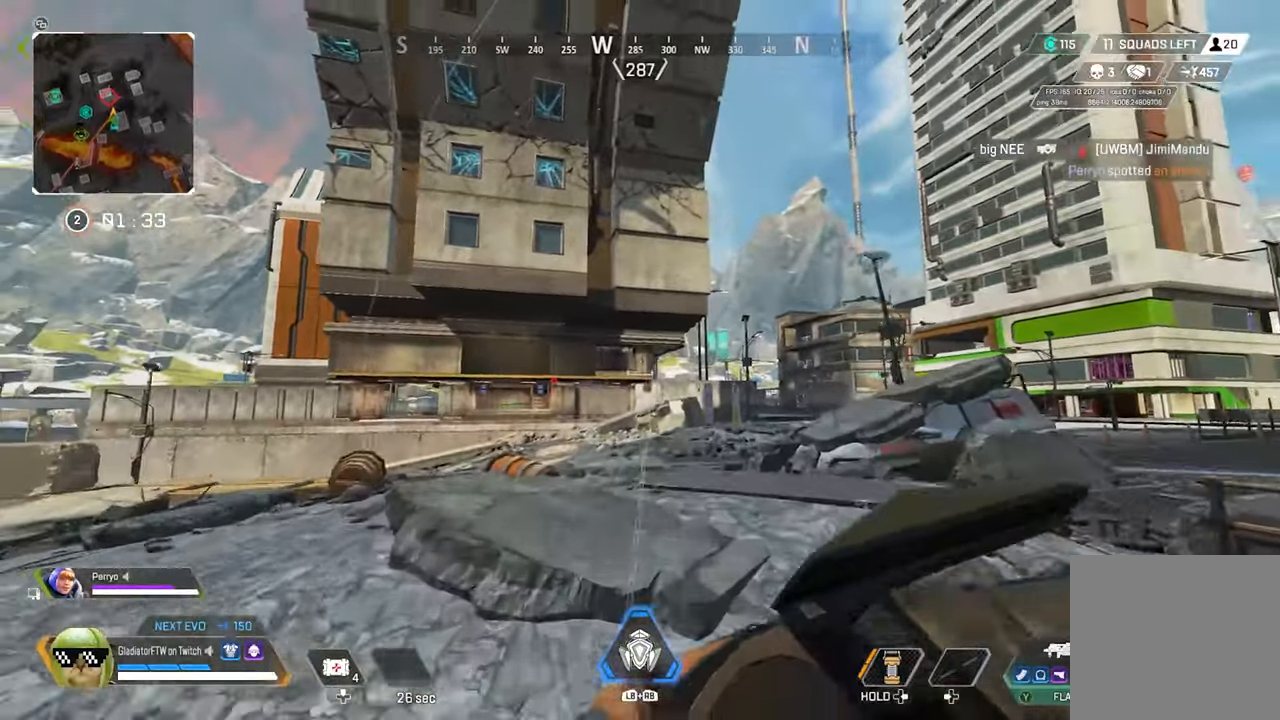
{"buttons": [], "left_stick": "up", "right_stick": "center", "events": [[316, "R2", "down"], [333, "right_stick", "center"], [483, "R2", "up"]]}
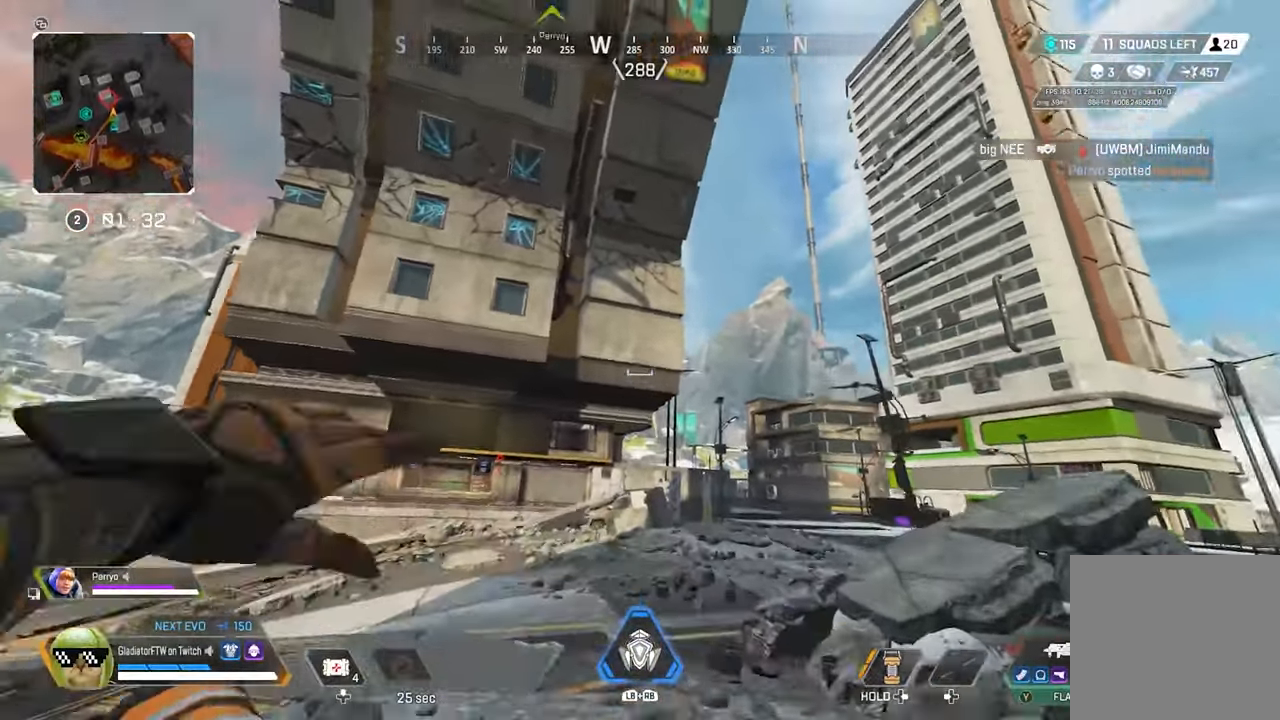
{"buttons": [], "left_stick": "up", "right_stick": "center", "events": [[50, "R2", "down"], [166, "right_stick", "down"], [183, "R2", "up"], [350, "L3", "down"], [400, "right_stick", "center"], [500, "L3", "up"]]}
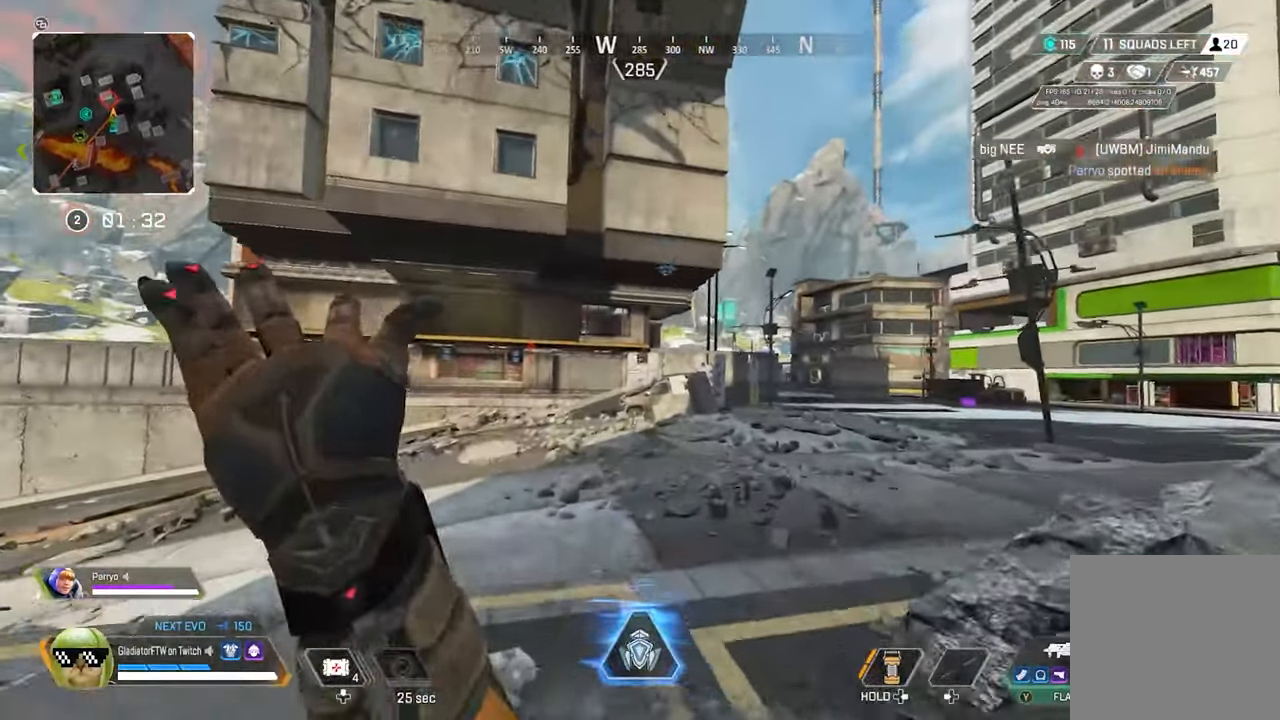
{"buttons": [], "left_stick": "up", "right_stick": "center", "events": [[183, "L3", "down"], [200, "right_stick", "down-left"], [316, "L3", "up"], [416, "right_stick", "center"]]}
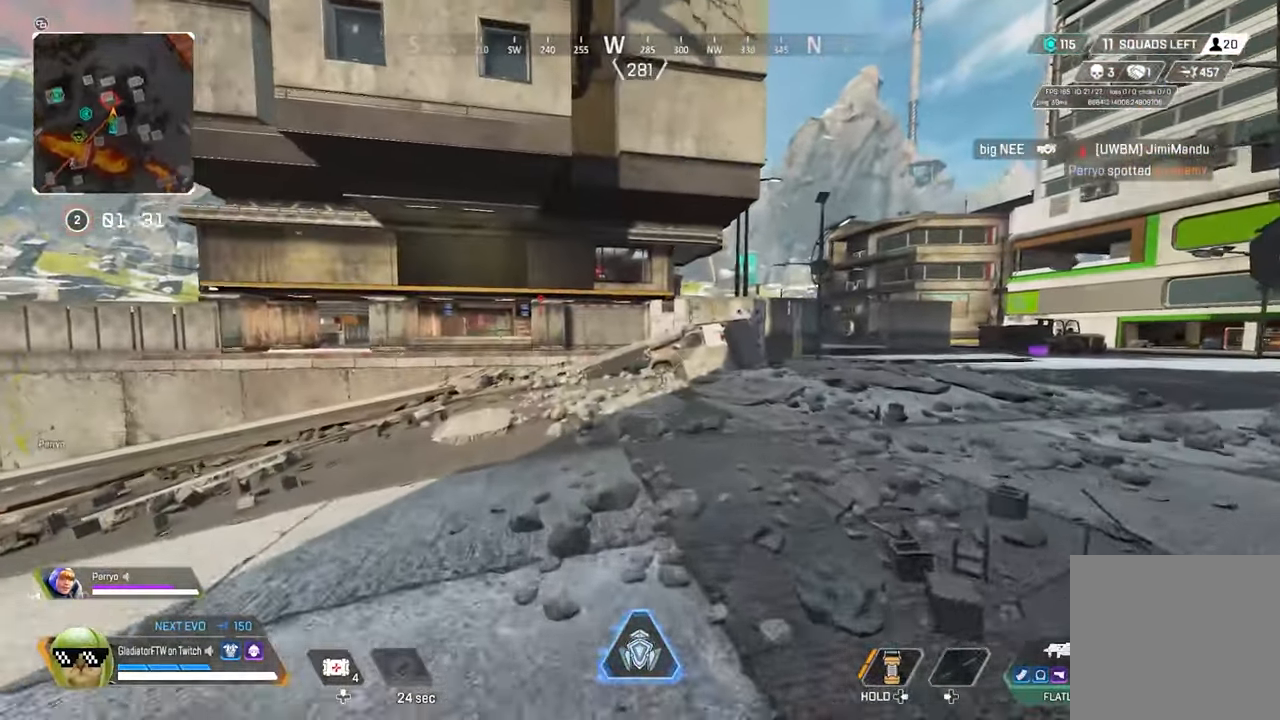
{"buttons": [], "left_stick": "up", "right_stick": "center", "events": [[33, "R3", "down"], [166, "R3", "up"]]}
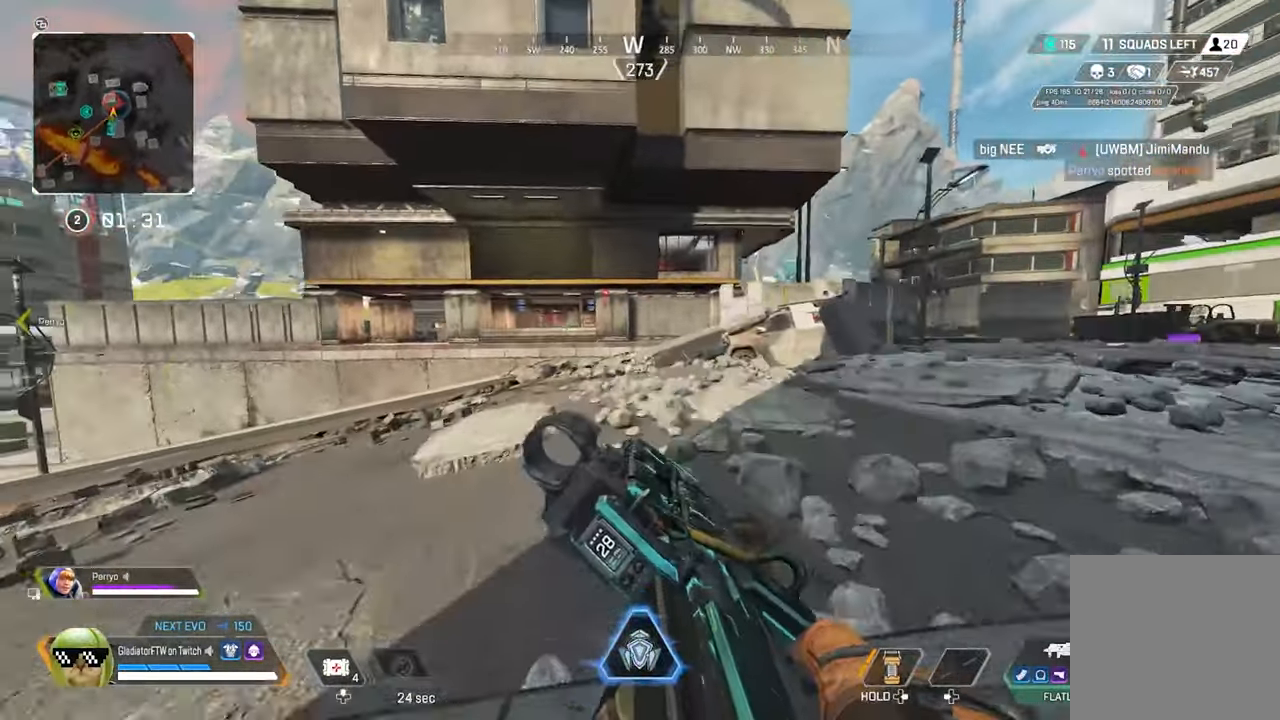
{"buttons": [], "left_stick": "up", "right_stick": "center", "events": [[50, "L3", "down"], [200, "L3", "up"], [366, "L3", "down"], [500, "L3", "up"]]}
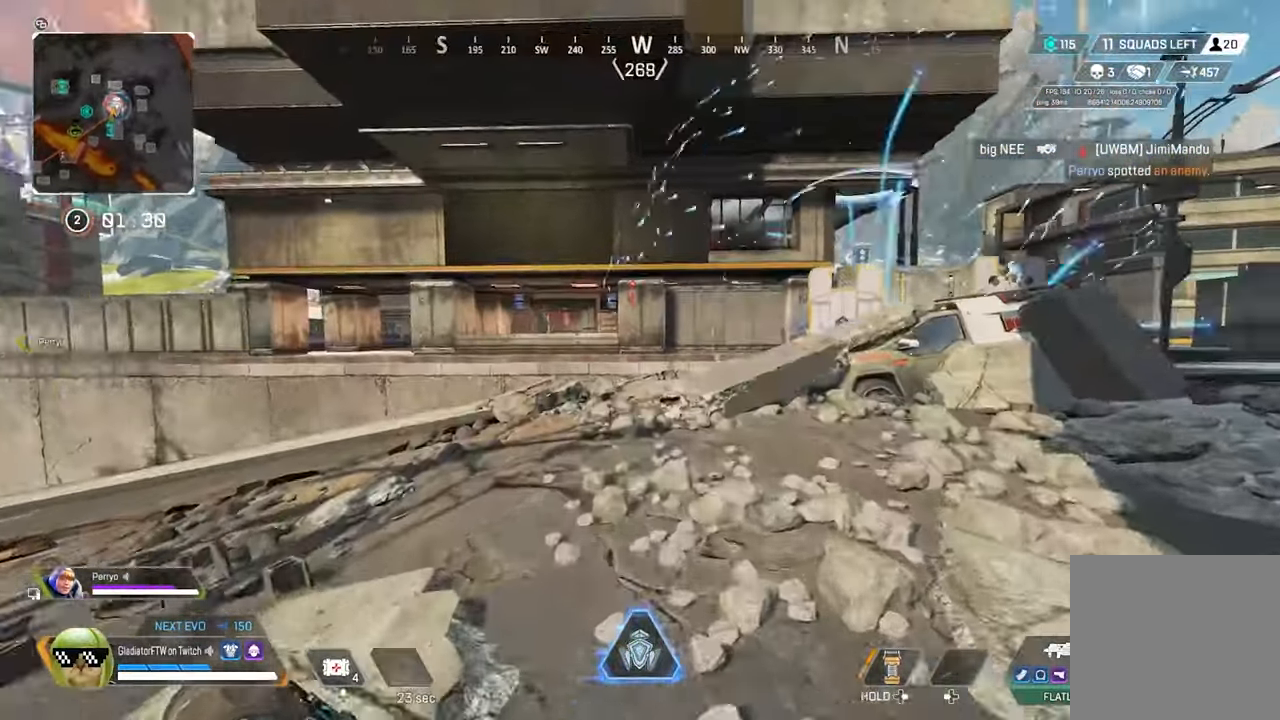
{"buttons": ["L2"], "left_stick": "up", "right_stick": "up-left", "events": [[166, "L3", "down"], [300, "L3", "up"], [350, "right_stick", "up-left"], [500, "L2", "down"]]}
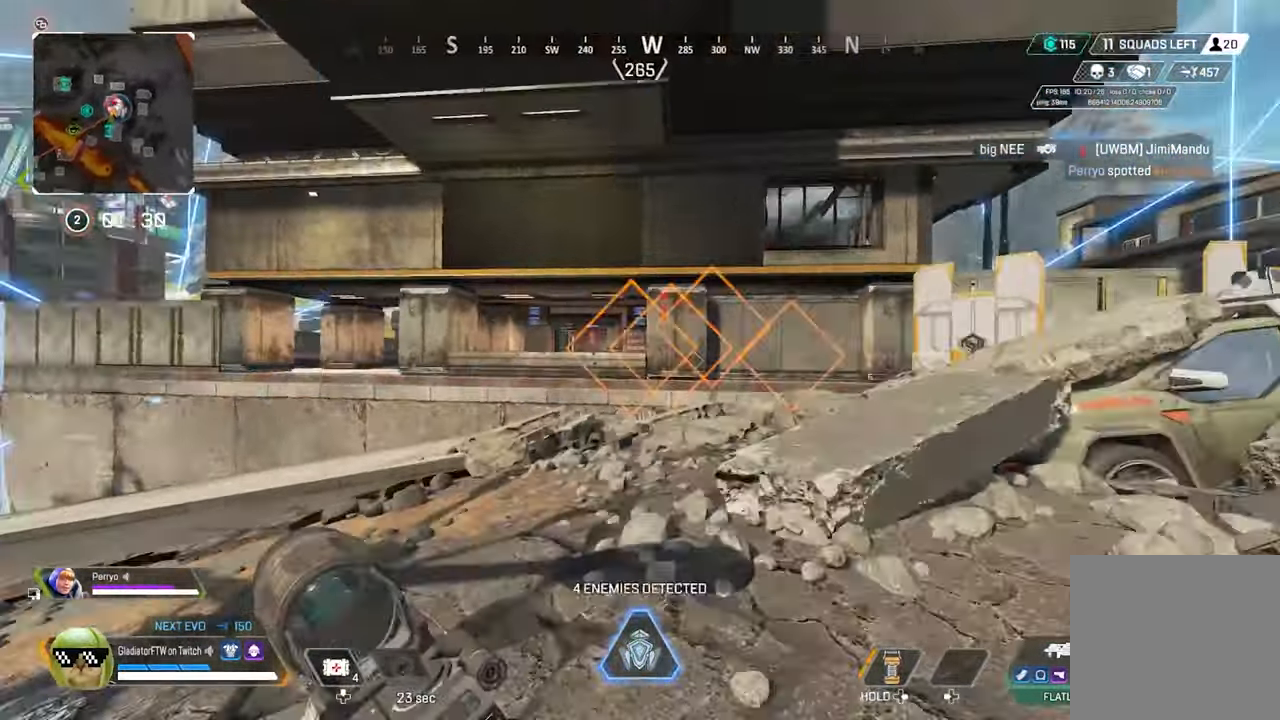
{"buttons": [], "left_stick": "up", "right_stick": "center", "events": [[233, "L3", "down"], [266, "right_stick", "center"], [350, "L3", "up"], [400, "L2", "up"]]}
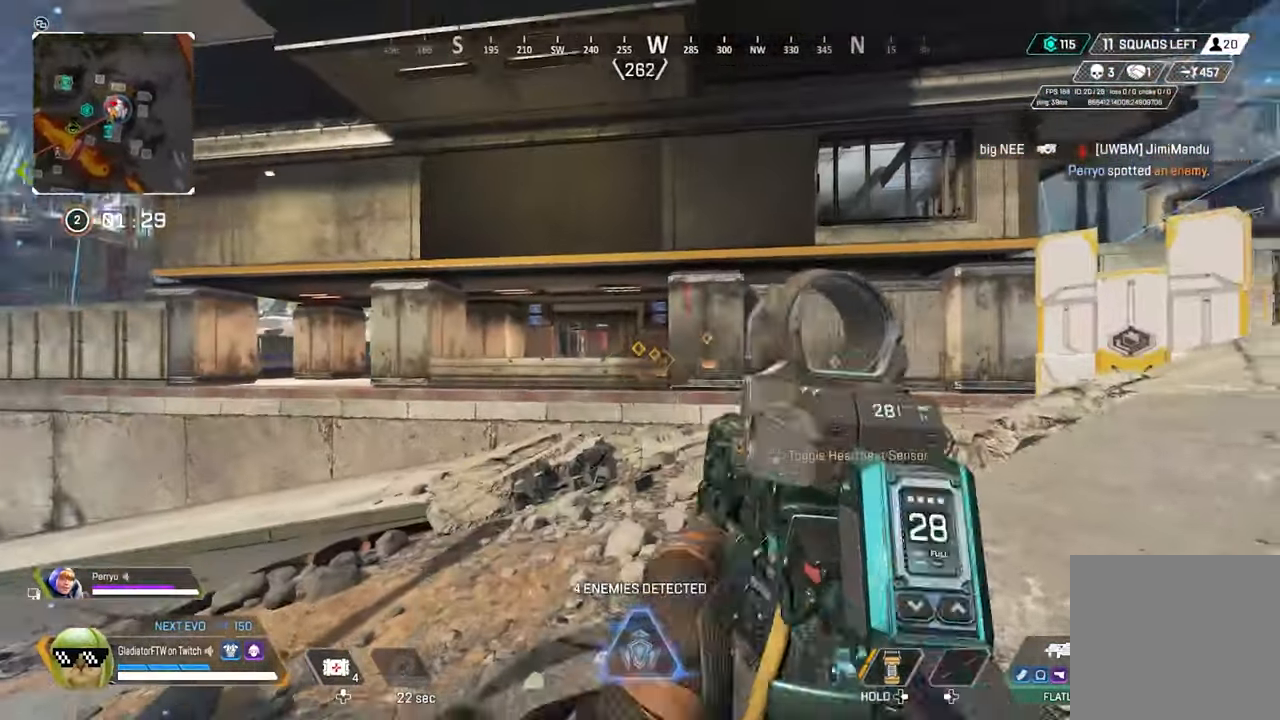
{"buttons": ["L2"], "left_stick": "up", "right_stick": "left", "events": [[16, "L3", "down"], [167, "L3", "up"], [350, "right_stick", "up-left"], [367, "L2", "down"], [483, "right_stick", "left"]]}
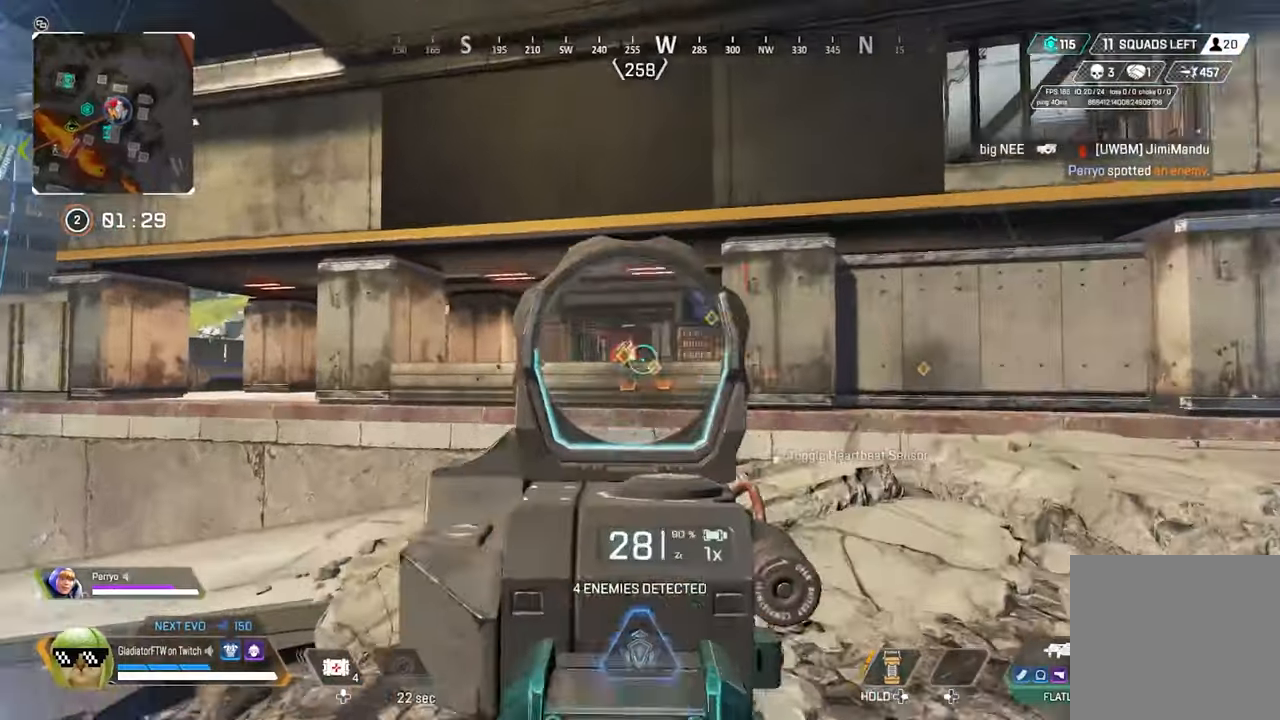
{"buttons": ["L2", "R2"], "left_stick": "up-right", "right_stick": "down", "events": [[167, "left_stick", "up-right"], [217, "right_stick", "center"], [233, "R2", "down"], [333, "right_stick", "down"]]}
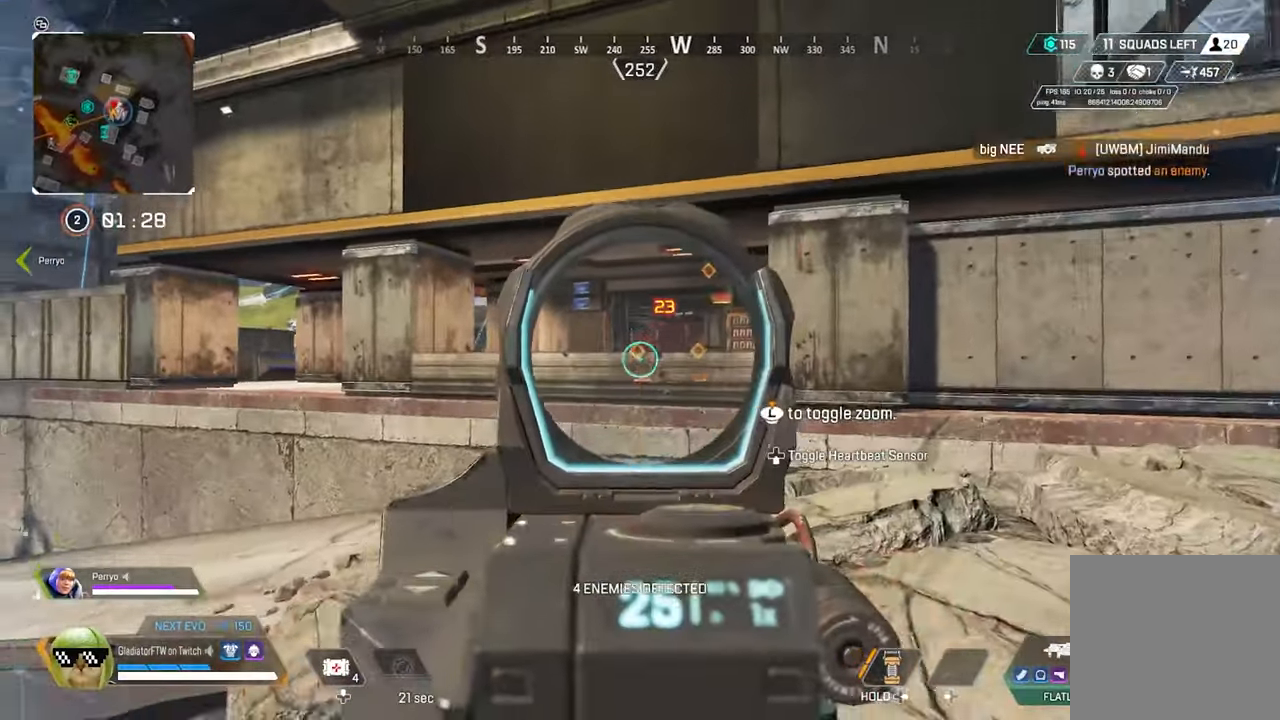
{"buttons": ["L2", "R2"], "left_stick": "up-right", "right_stick": "center", "events": [[33, "right_stick", "center"], [183, "right_stick", "up-left"], [283, "right_stick", "center"]]}
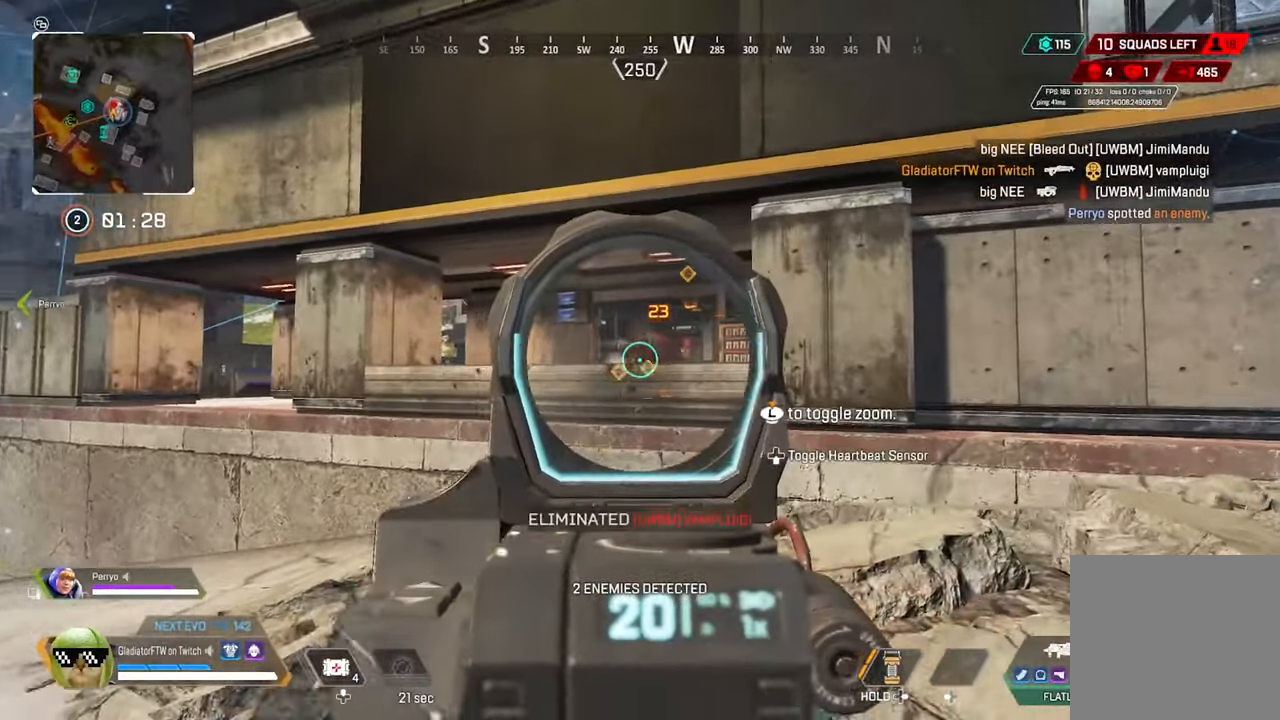
{"buttons": ["L2"], "left_stick": "up", "right_stick": "center", "events": [[33, "R2", "up"], [117, "left_stick", "up"]]}
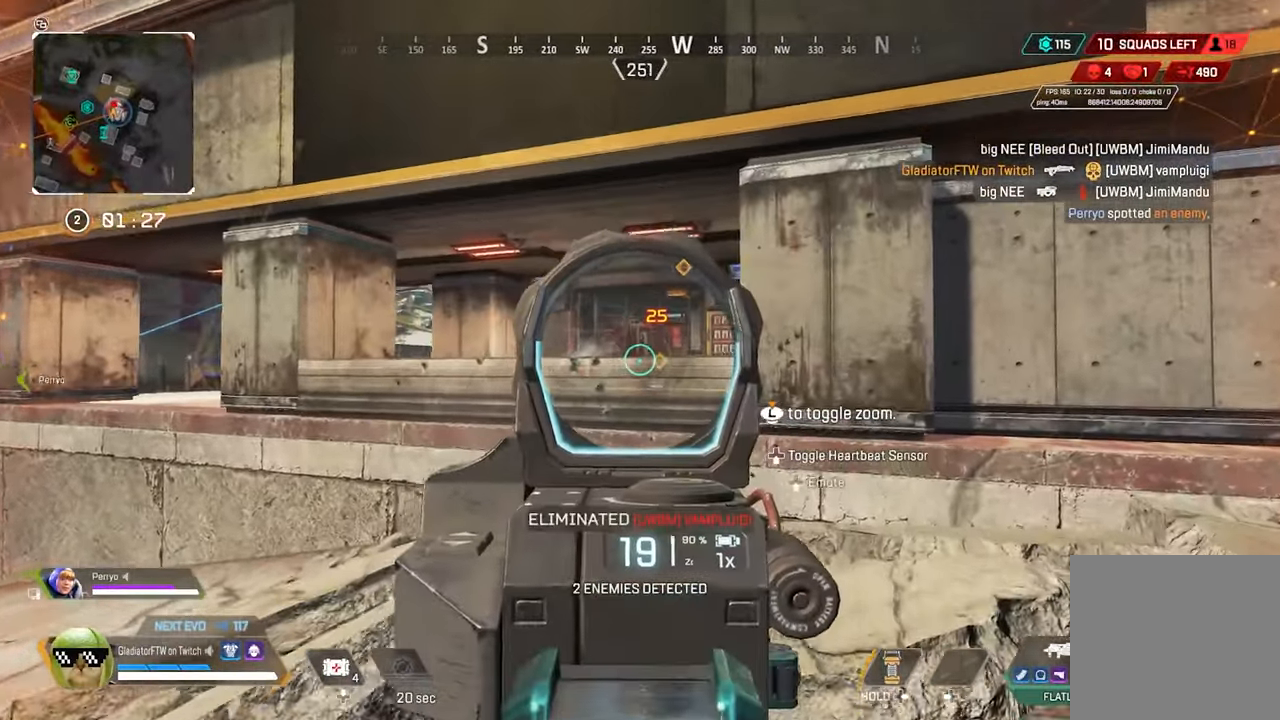
{"buttons": ["L2", "R2"], "left_stick": "up", "right_stick": "down", "events": [[17, "right_stick", "right"], [167, "right_stick", "center"], [283, "R2", "down"], [383, "right_stick", "down"]]}
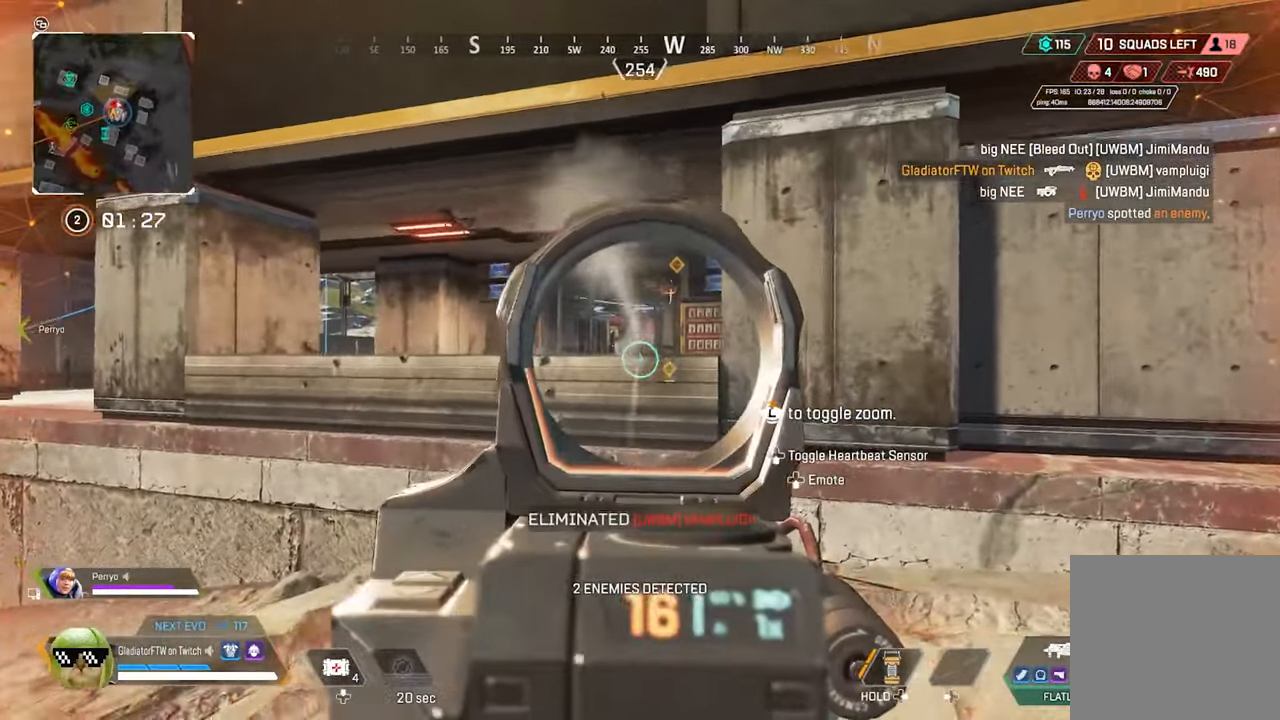
{"buttons": ["L3"], "left_stick": "up", "right_stick": "center", "events": [[183, "right_stick", "center"], [267, "R2", "up"], [283, "L2", "up"], [400, "L3", "down"], [400, "X", "down"], [467, "X", "up"]]}
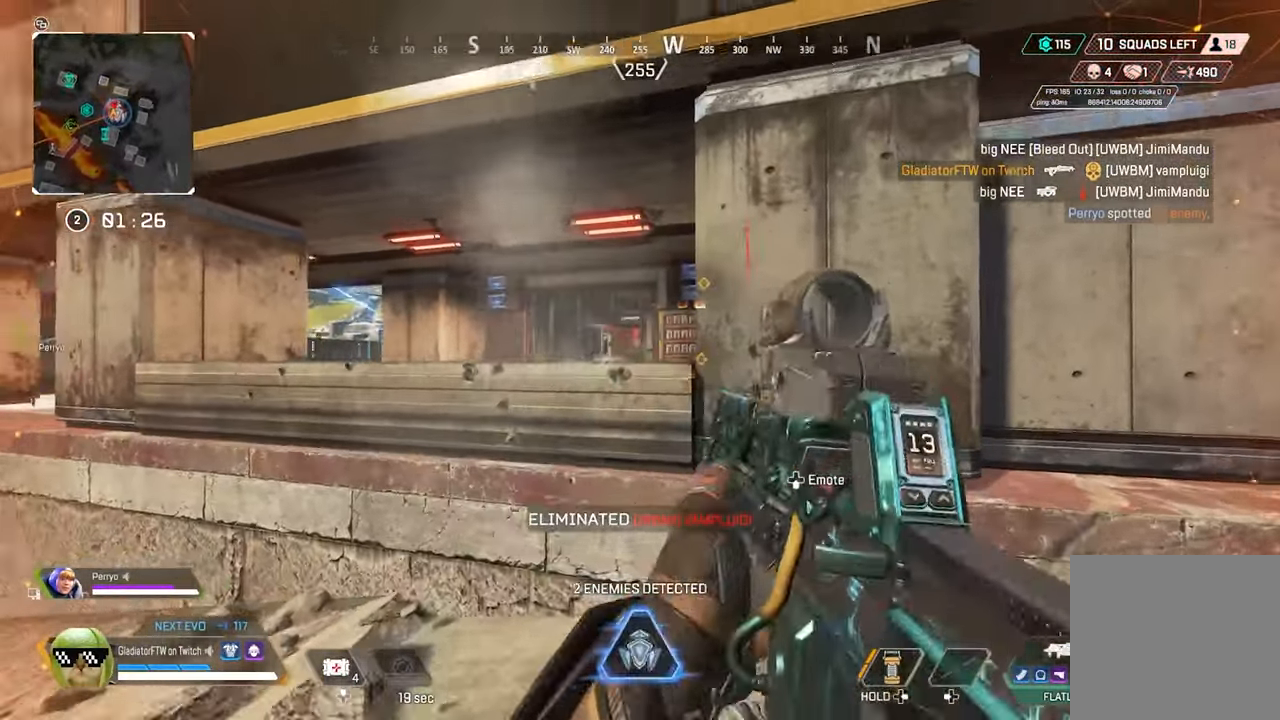
{"buttons": [], "left_stick": "up", "right_stick": "center", "events": [[50, "L3", "up"], [167, "L3", "down"], [317, "L3", "up"], [333, "A", "down"], [333, "right_stick", "right"], [483, "A", "up"], [500, "right_stick", "center"]]}
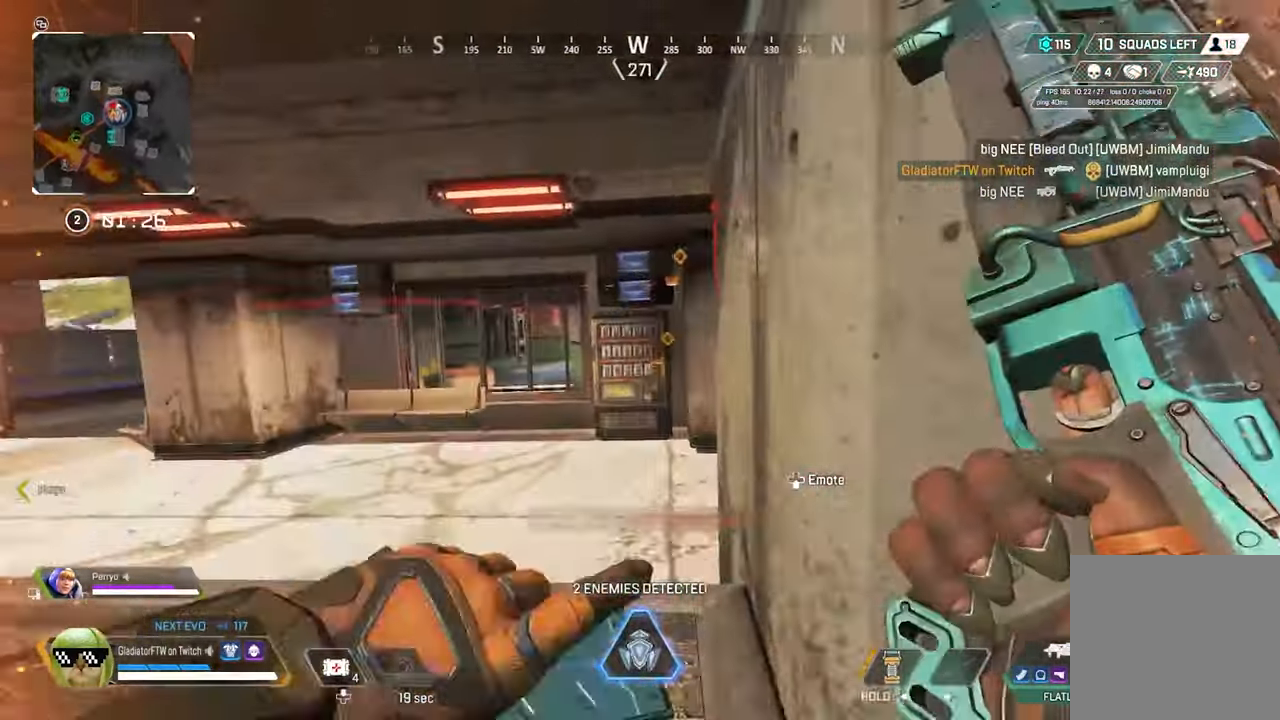
{"buttons": [], "left_stick": "up", "right_stick": "right", "events": [[133, "L3", "down"], [217, "right_stick", "right"], [267, "L3", "up"], [417, "right_stick", "center"], [467, "right_stick", "right"]]}
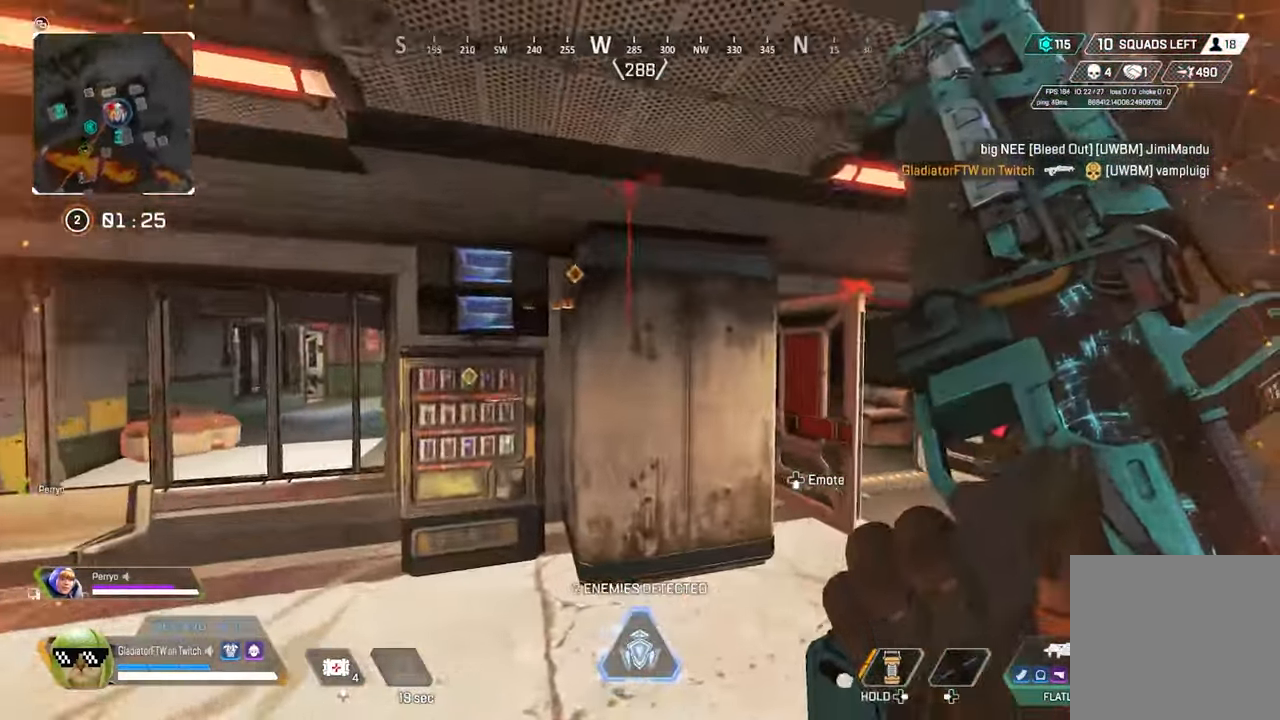
{"buttons": [], "left_stick": "up", "right_stick": "center", "events": [[17, "L3", "down"], [150, "L3", "up"], [167, "right_stick", "center"]]}
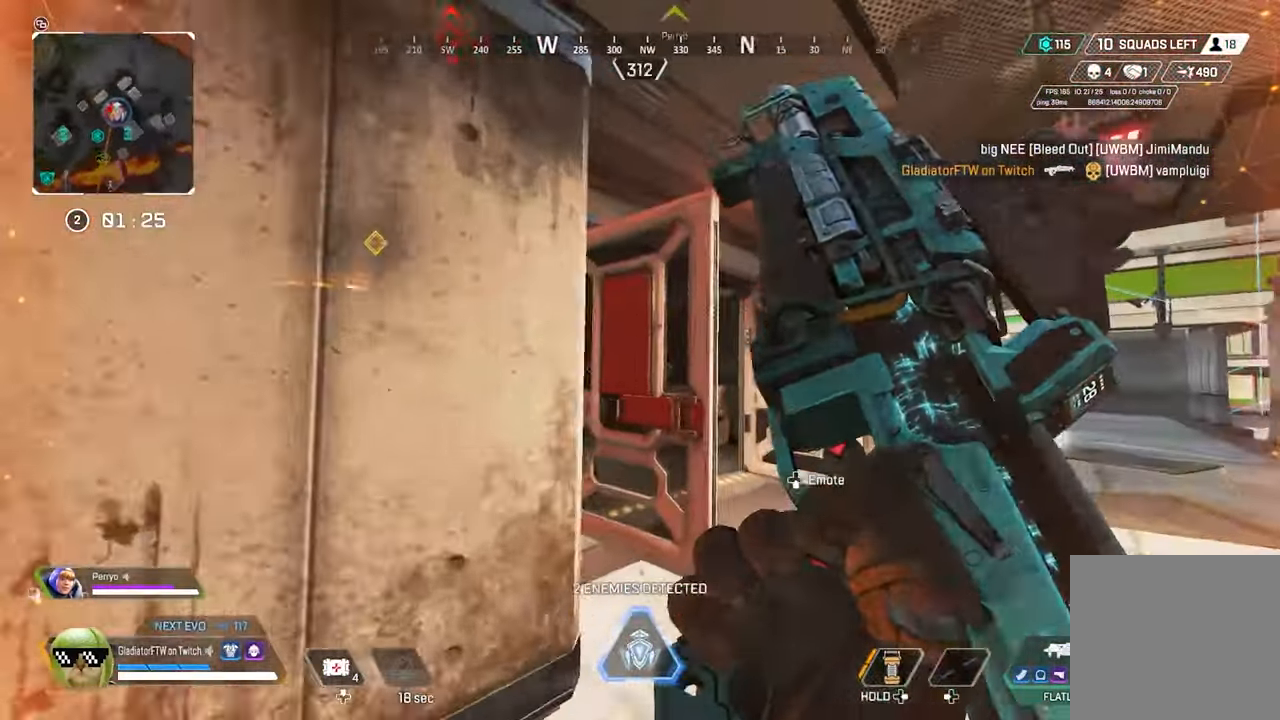
{"buttons": [], "left_stick": "up-right", "right_stick": "left", "events": [[33, "Y", "down"], [117, "Y", "up"], [200, "left_stick", "up-right"], [350, "right_stick", "left"]]}
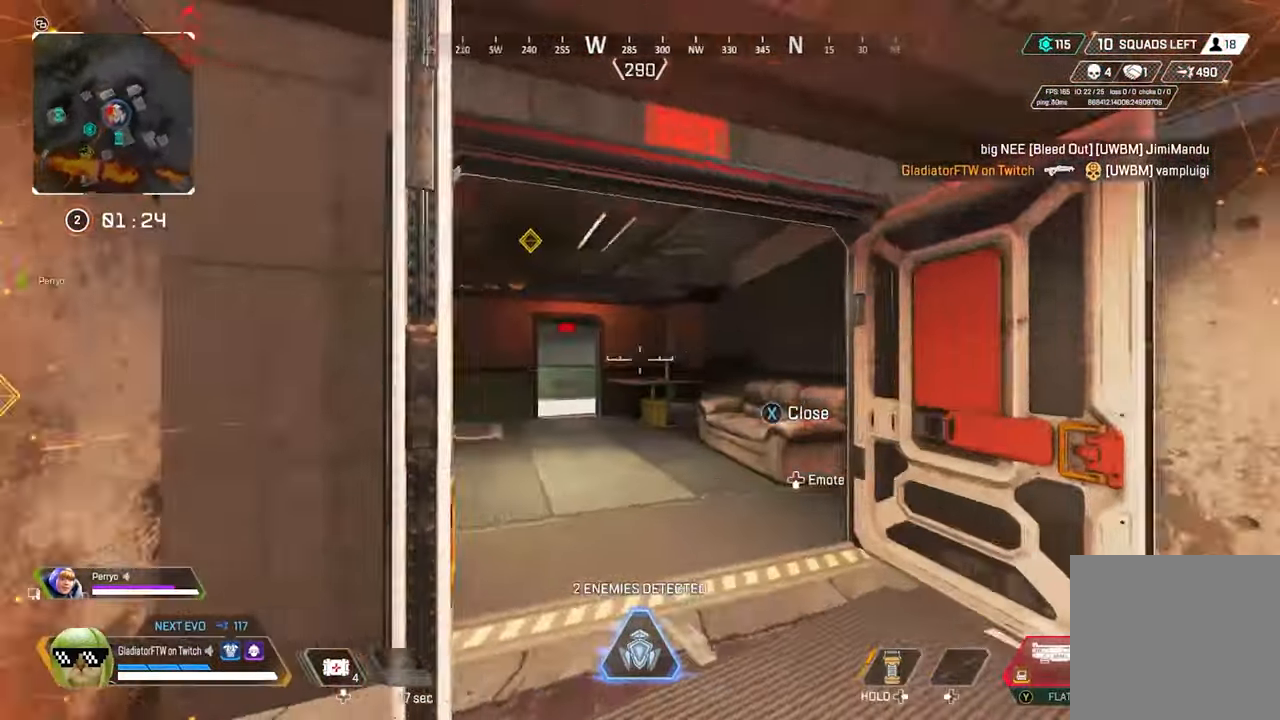
{"buttons": [], "left_stick": "up-right", "right_stick": "left", "events": []}
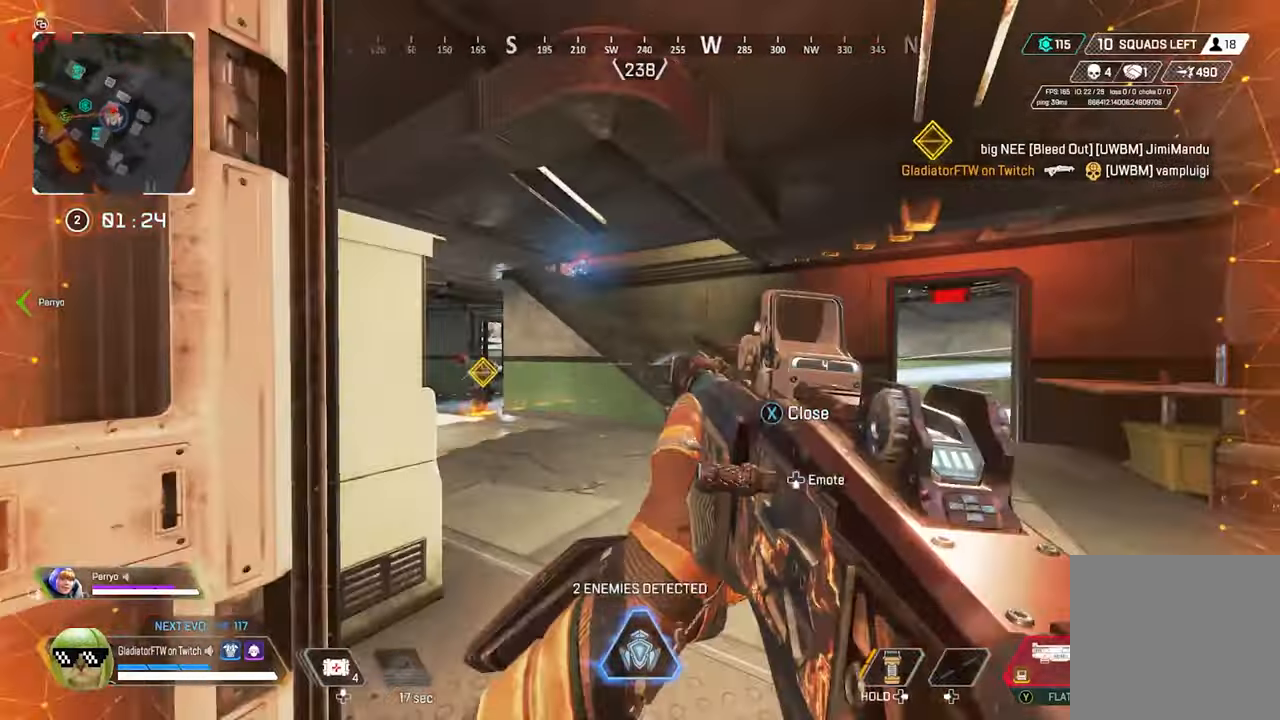
{"buttons": ["L2", "R2"], "left_stick": "up-right", "right_stick": "down", "events": [[67, "left_stick", "up"], [100, "L2", "down"], [217, "right_stick", "down-left"], [300, "R2", "down"], [334, "right_stick", "down"], [350, "left_stick", "up-right"]]}
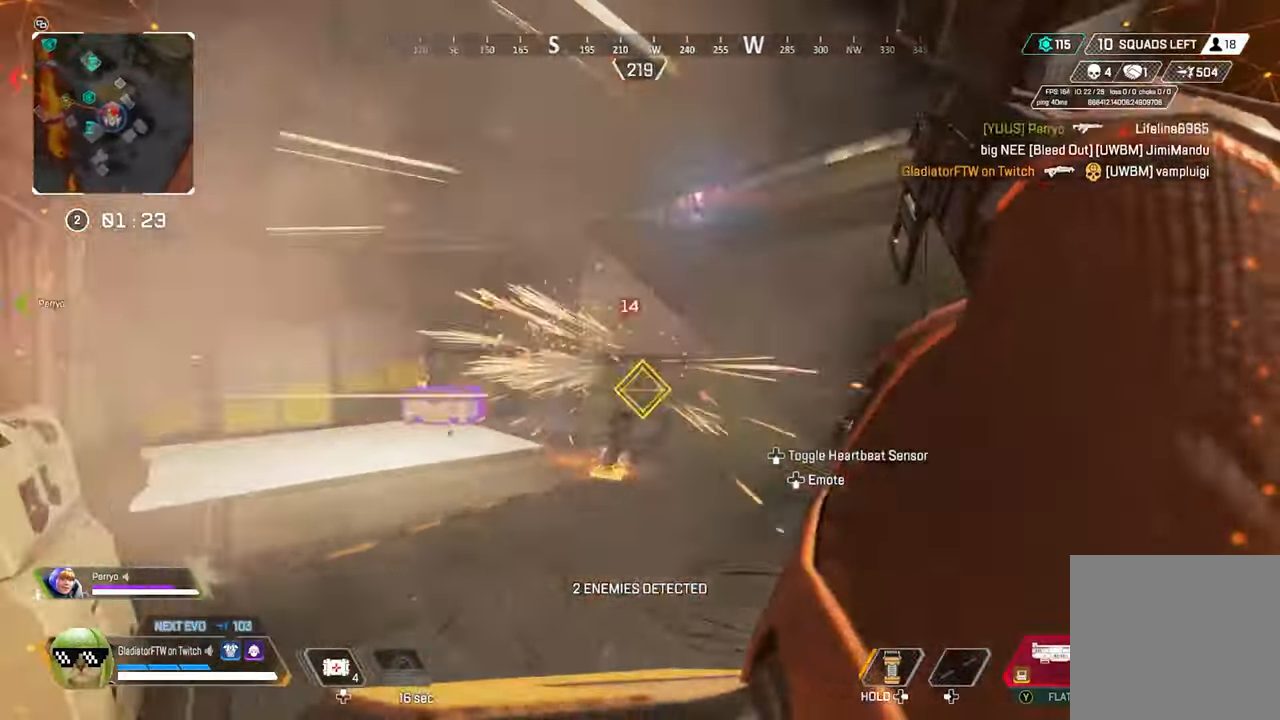
{"buttons": ["L2"], "left_stick": "up-left", "right_stick": "down", "events": [[34, "R2", "up"], [50, "L2", "up"], [84, "right_stick", "up-right"], [217, "right_stick", "center"], [250, "left_stick", "up-left"], [300, "right_stick", "down"], [450, "L2", "down"]]}